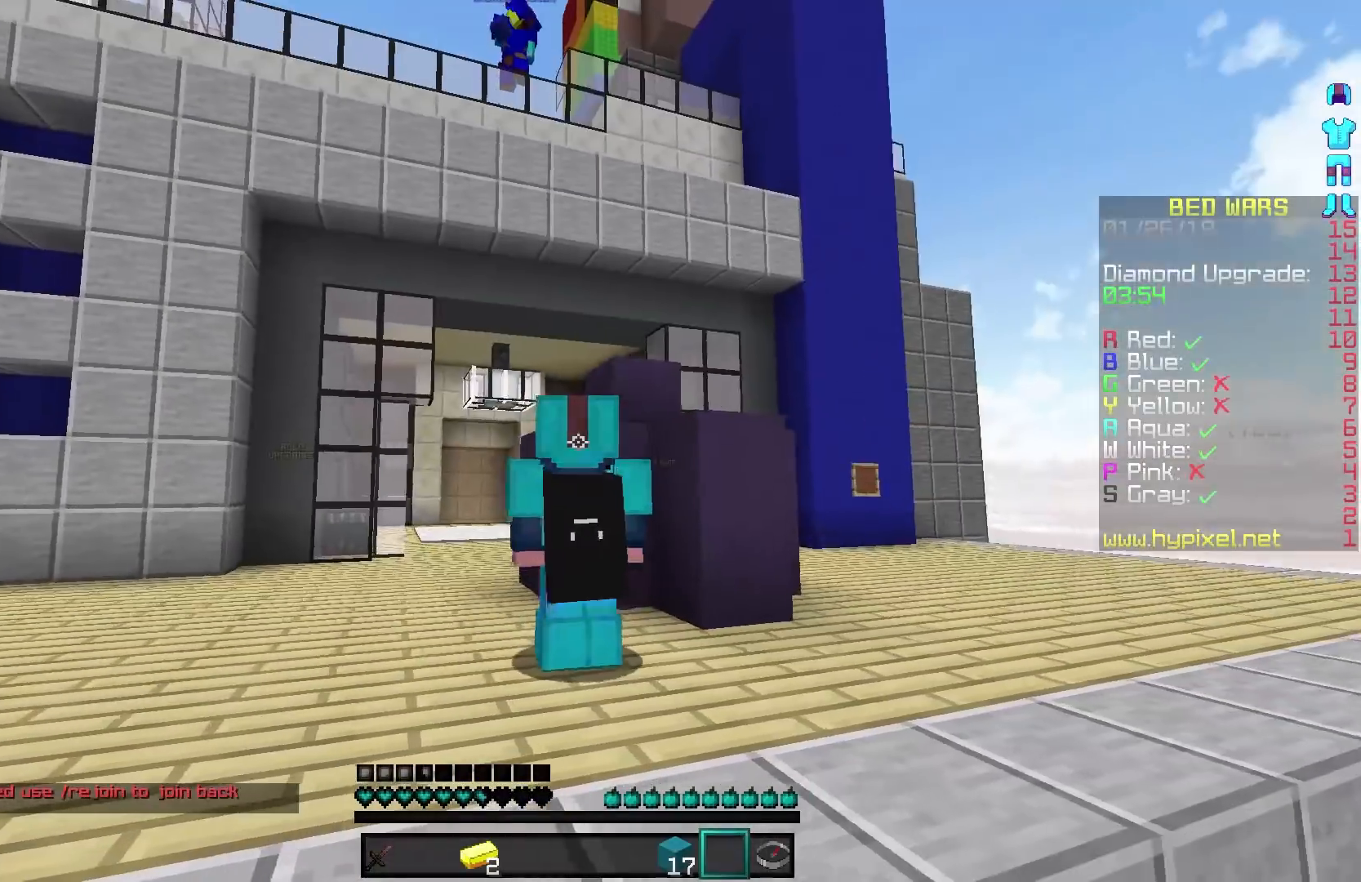
Gameplay with keyboard and mouse; each line is a JSON object with the keys and mouse buttons held at the frame after it. "events" lists presses ("down") and releases ("up") of "a", "d", "s", "w", "mouse_left" and "mouse_right" between this image and that frame as [ms after this image, input, new state], when the widget could be followed in between. "mouse_left", "mouse_right" = the "left", "right" buttons of the "mouse" list. No other keys are recorded. Fast repeated clicks can show as one long hold. Mouse movement is not recorded.
{"keys": ["a"], "mouse": [], "events": []}
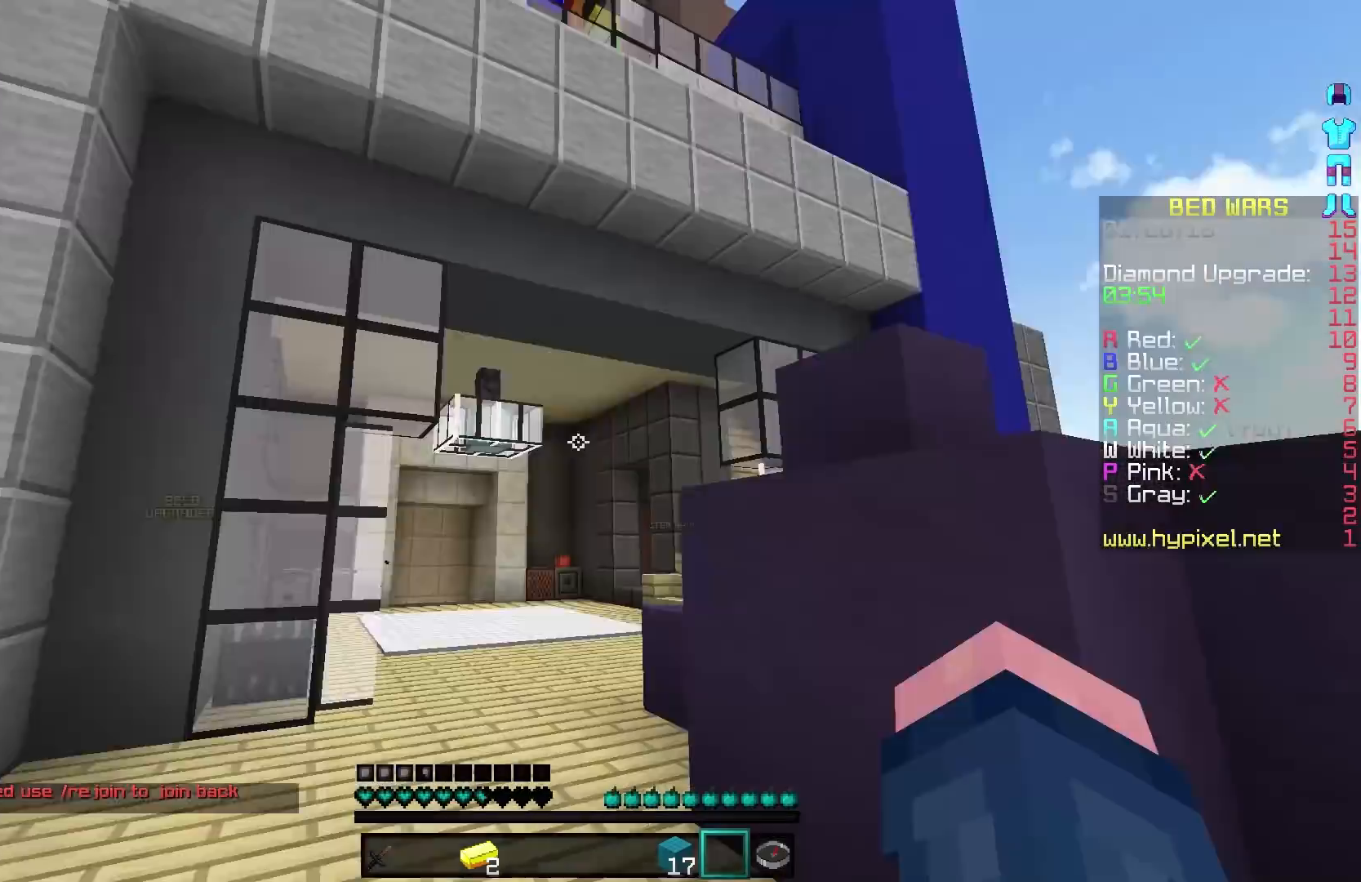
{"keys": [], "mouse": [], "events": [[483, "a", "up"]]}
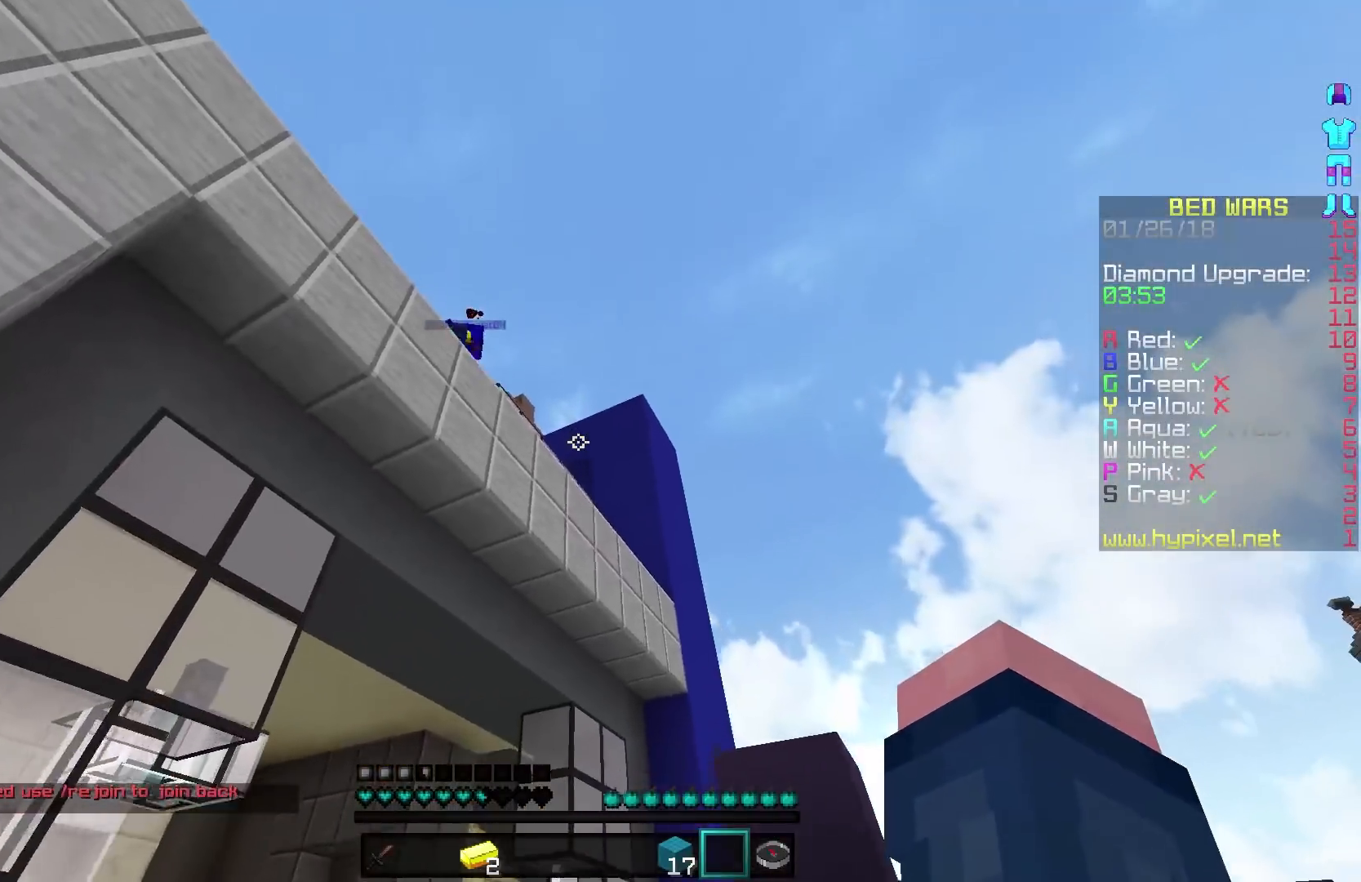
{"keys": ["d"], "mouse": [], "events": [[333, "d", "down"]]}
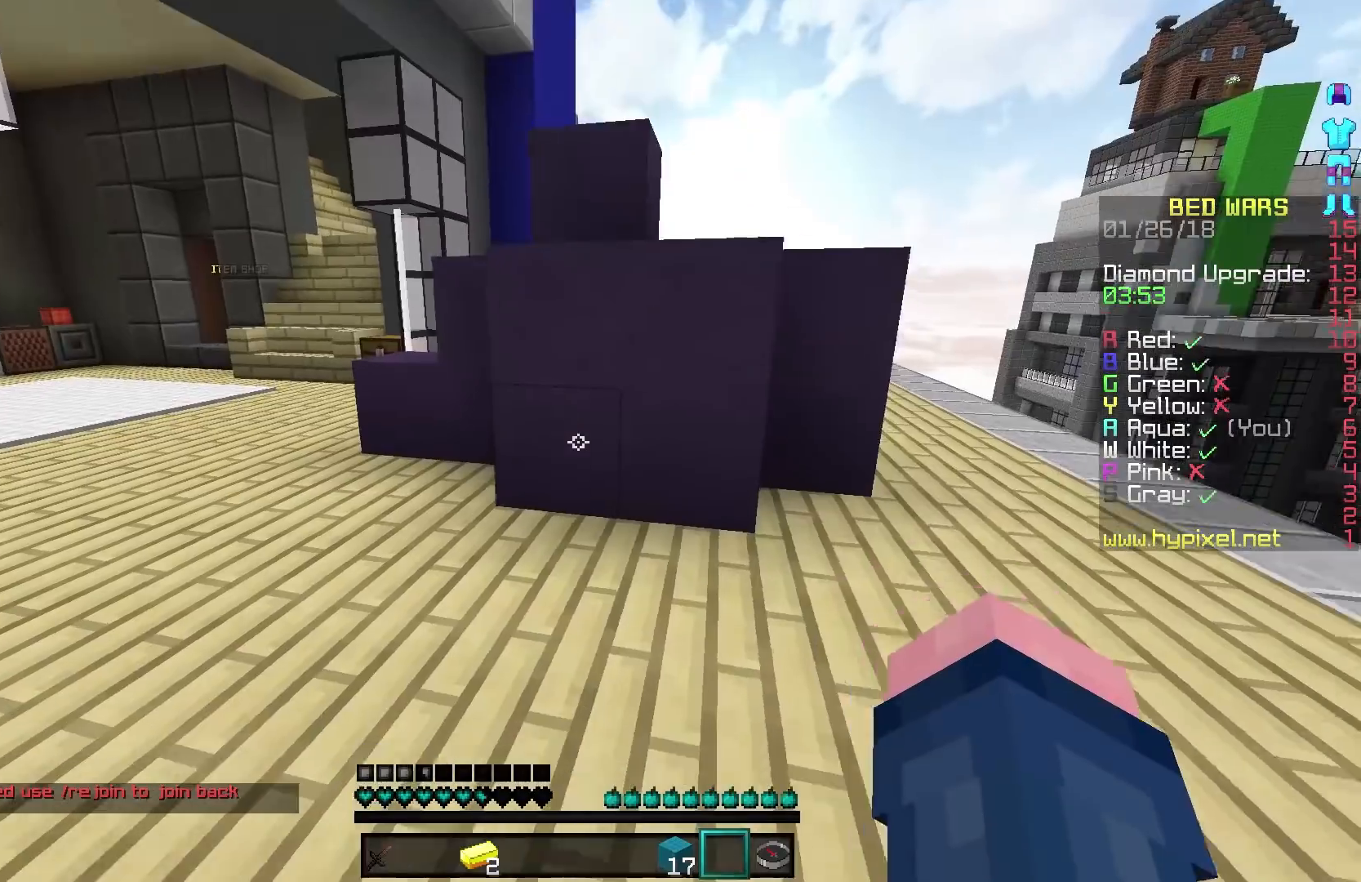
{"keys": [], "mouse": ["left"], "events": [[183, "mouse_left", "down"], [483, "d", "up"]]}
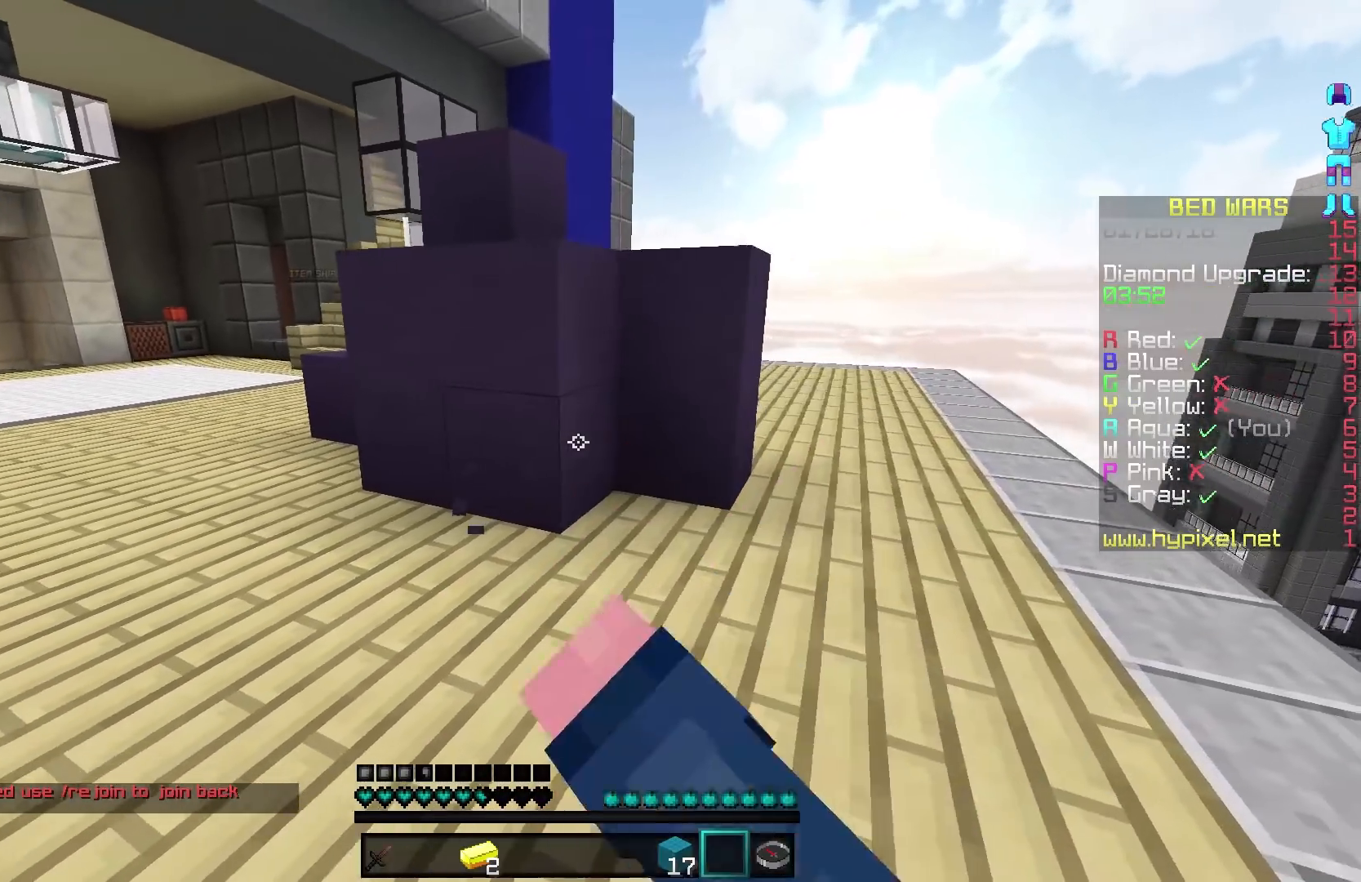
{"keys": [], "mouse": ["left"], "events": []}
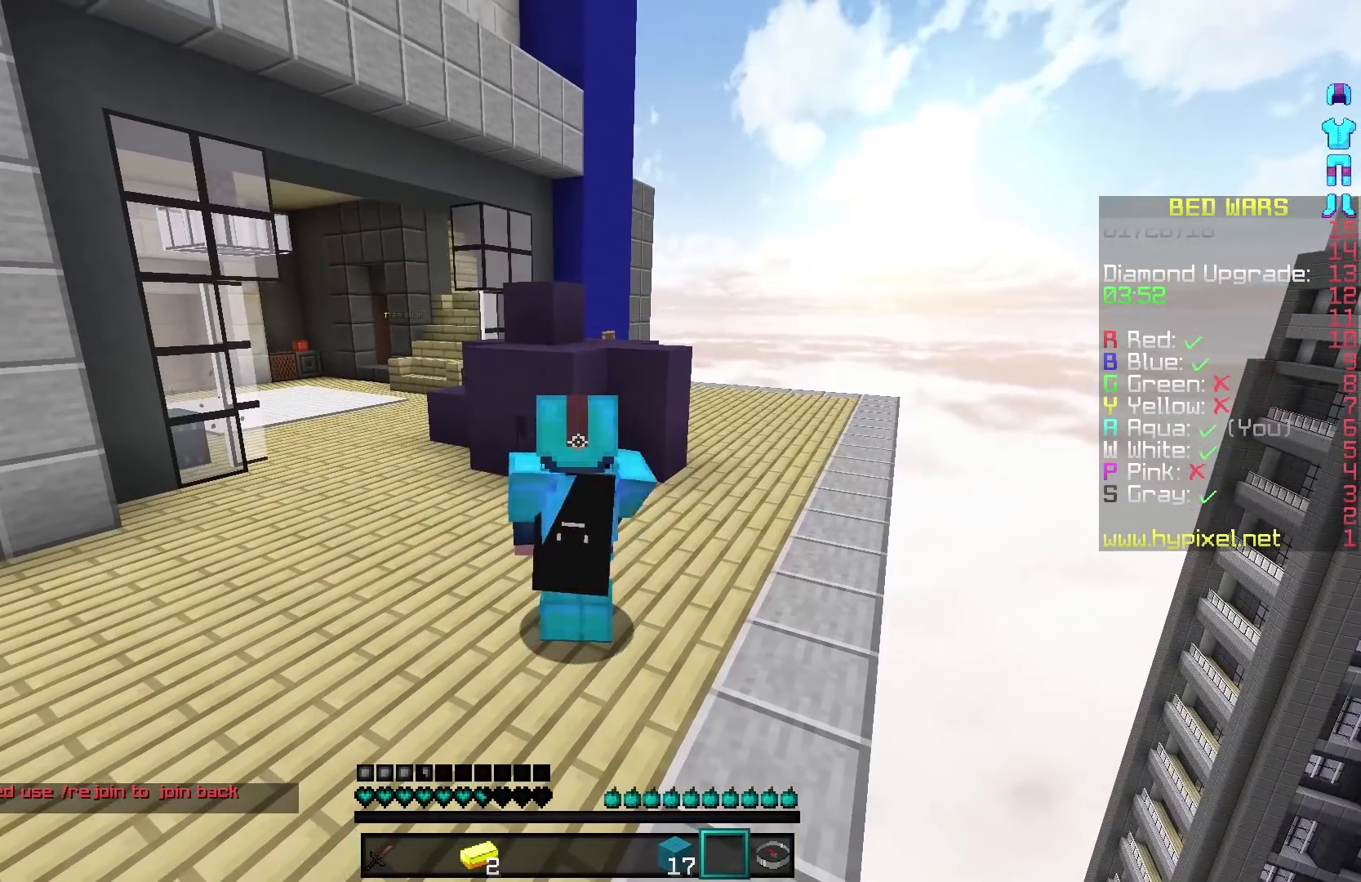
{"keys": ["d", "w"], "mouse": ["left"], "events": [[133, "d", "down"], [233, "w", "down"]]}
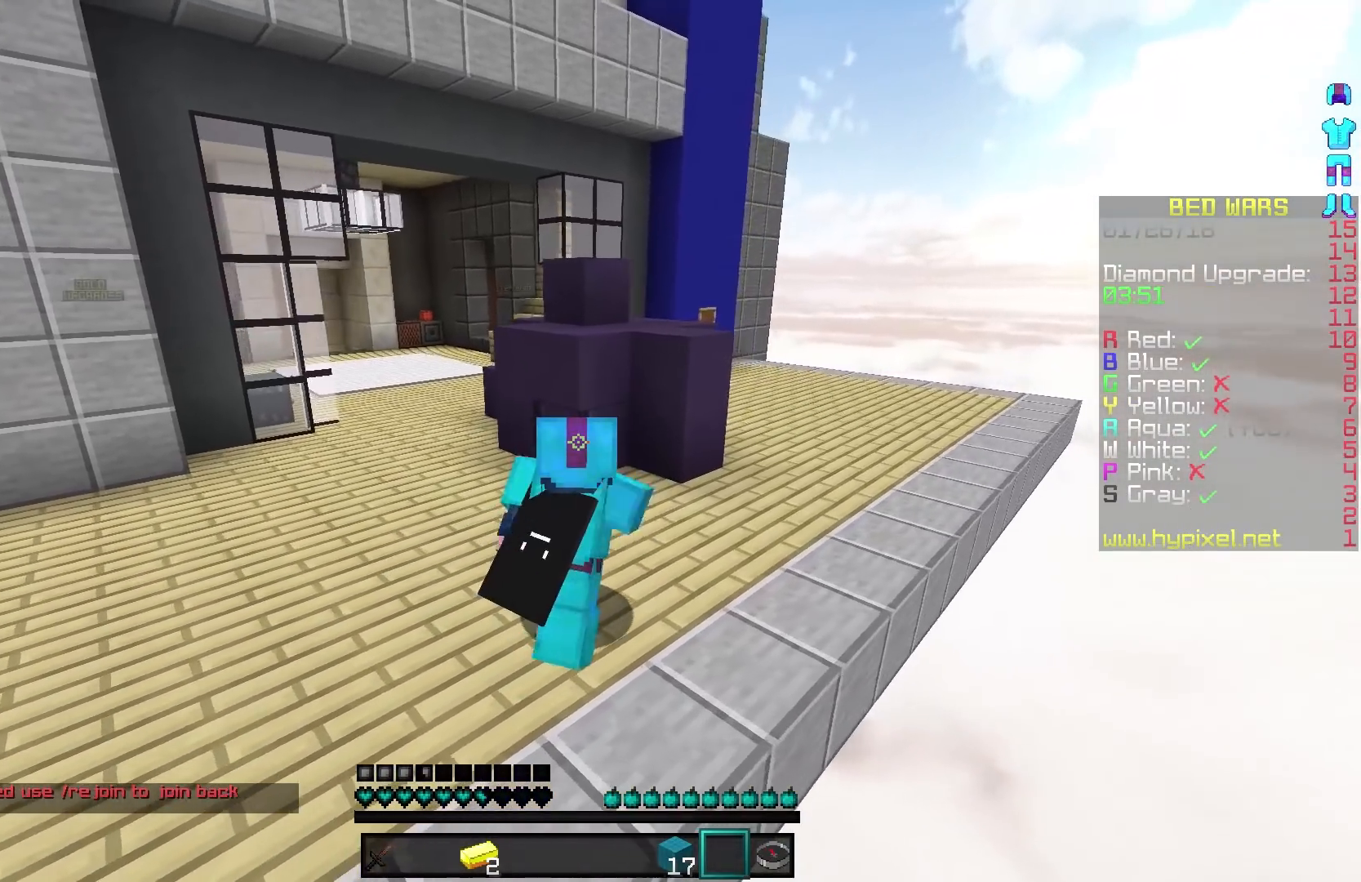
{"keys": ["d", "w"], "mouse": ["left"], "events": []}
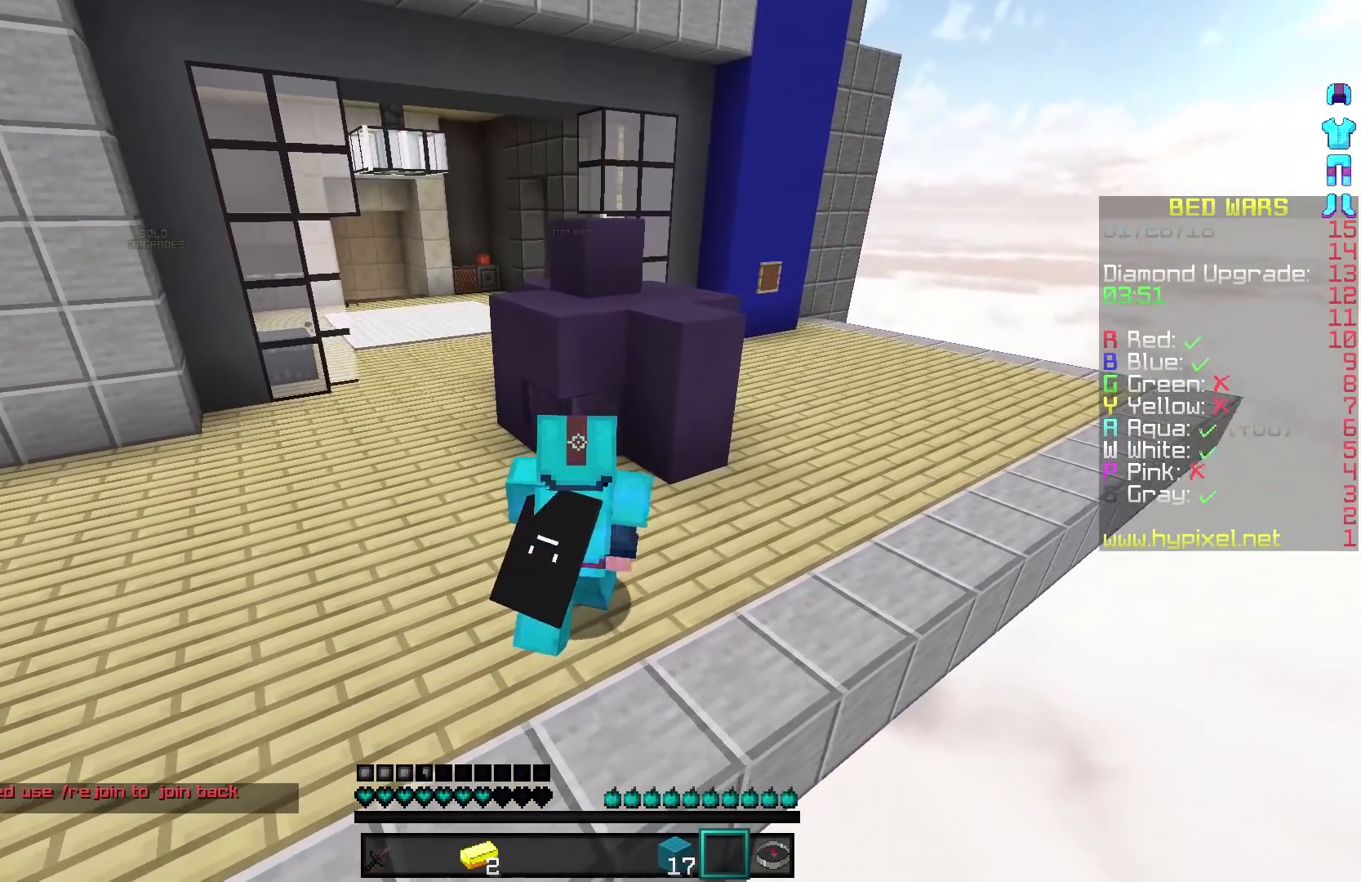
{"keys": ["w"], "mouse": ["left"], "events": [[283, "d", "up"]]}
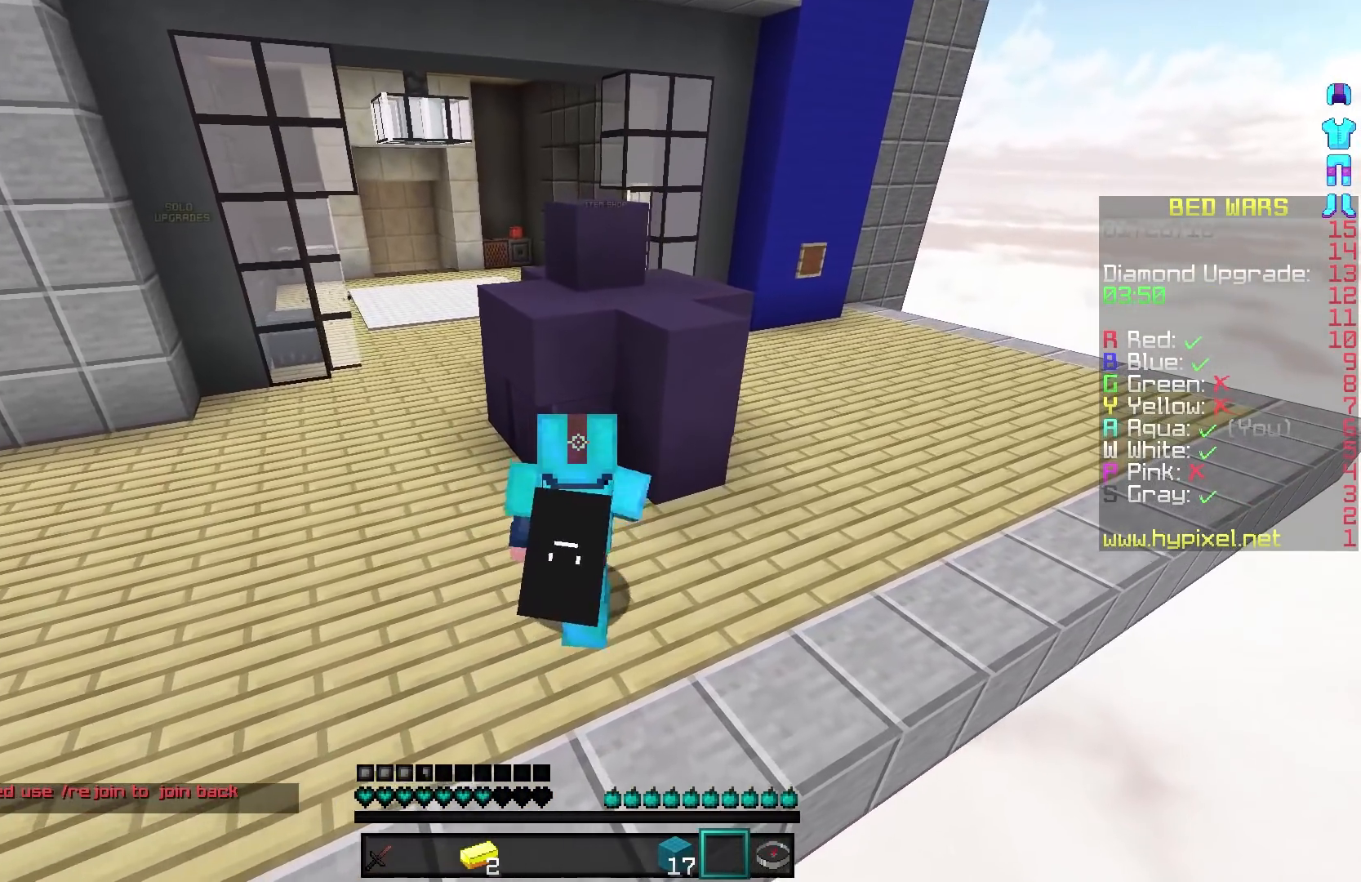
{"keys": [], "mouse": ["left"], "events": [[483, "w", "up"]]}
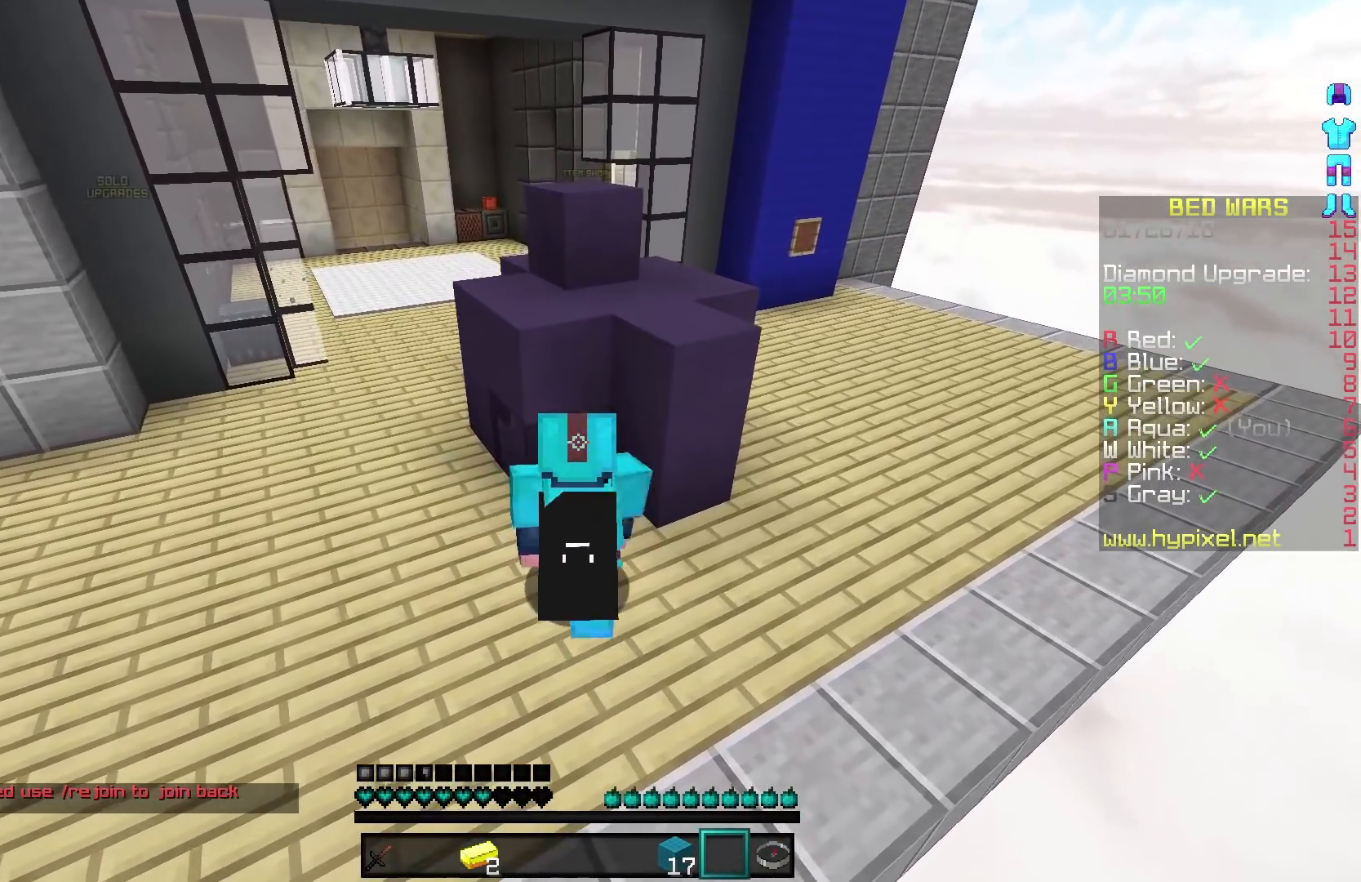
{"keys": [], "mouse": ["left"], "events": []}
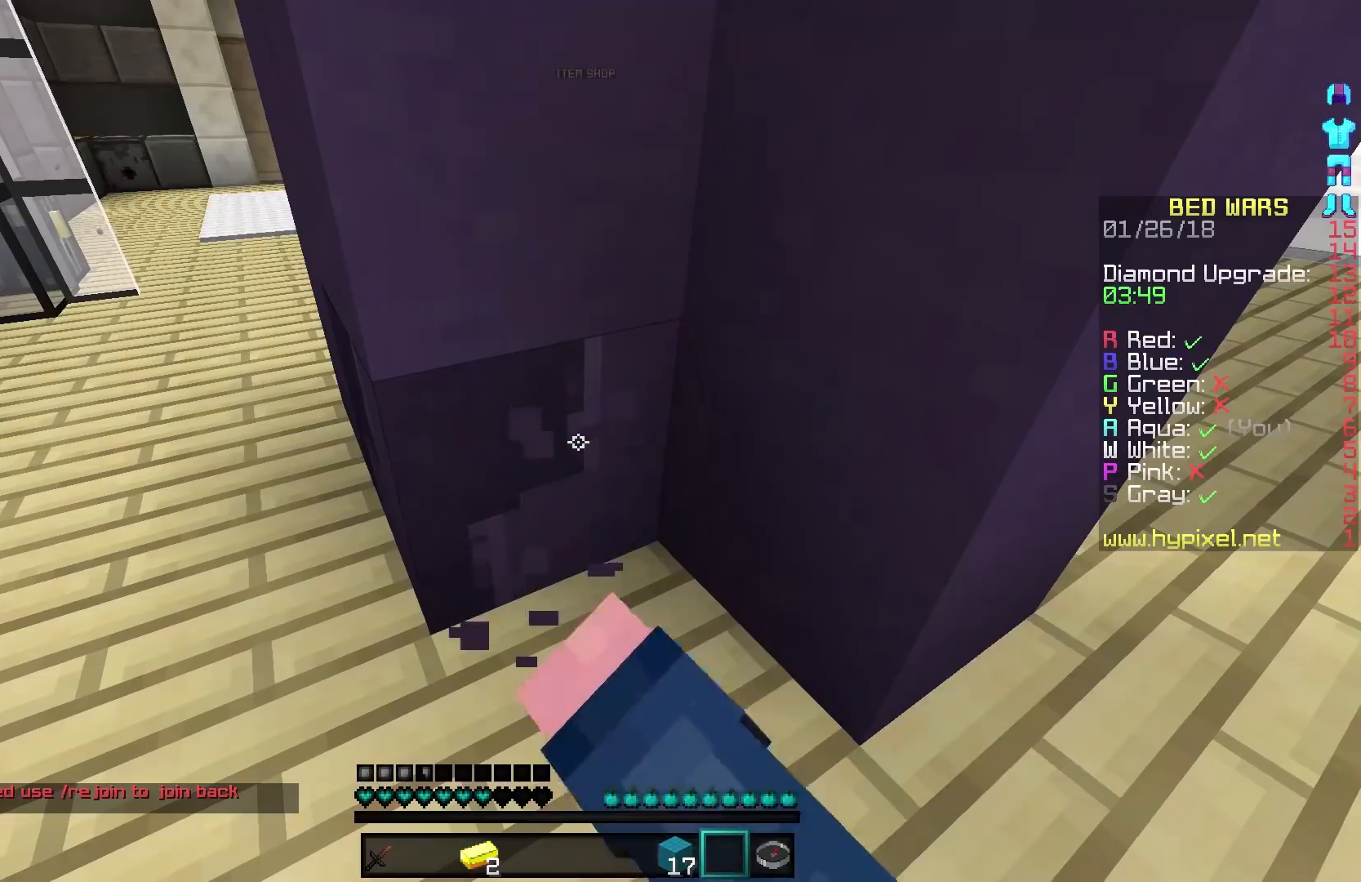
{"keys": [], "mouse": ["left"], "events": []}
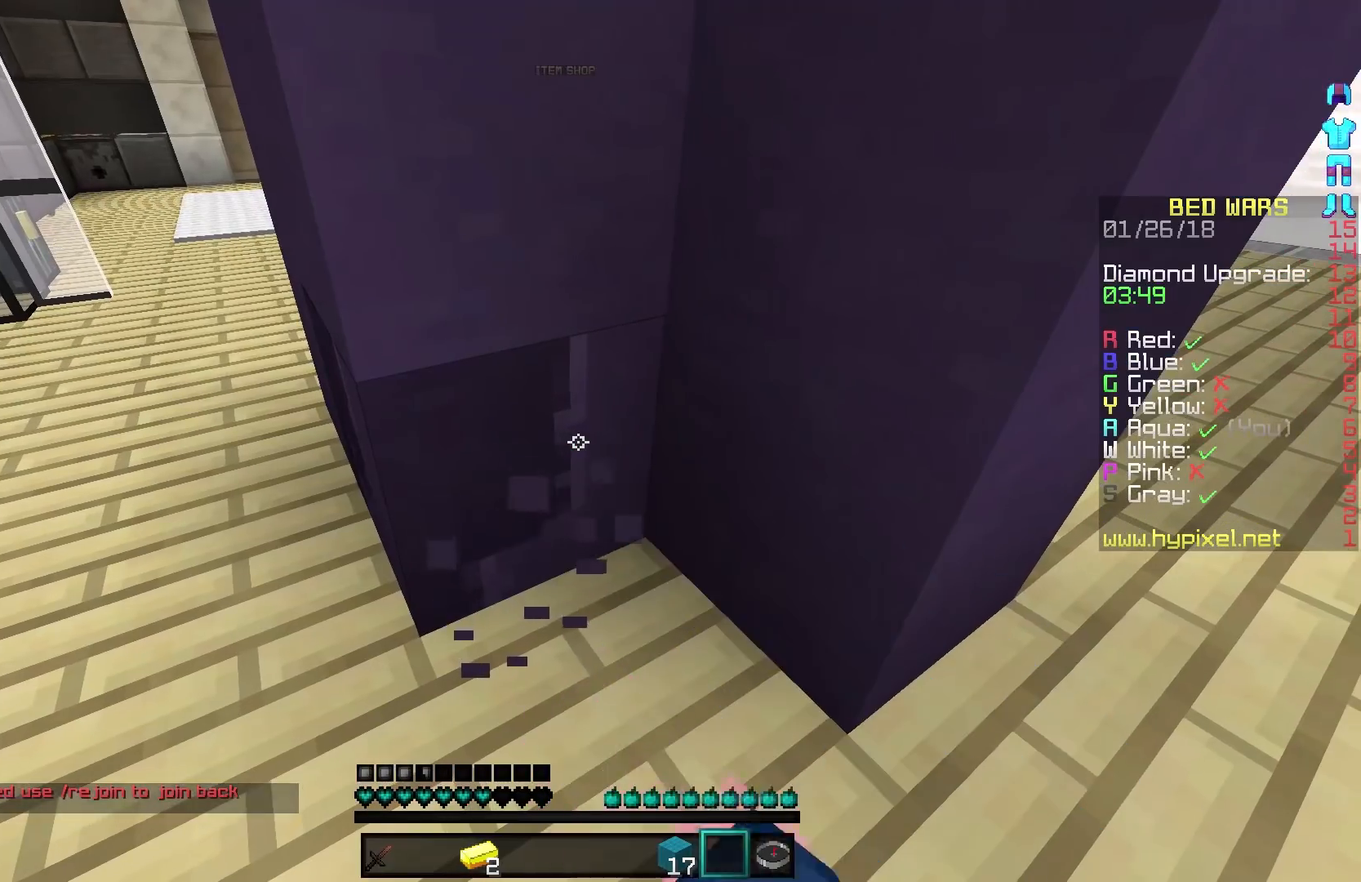
{"keys": [], "mouse": ["left"], "events": []}
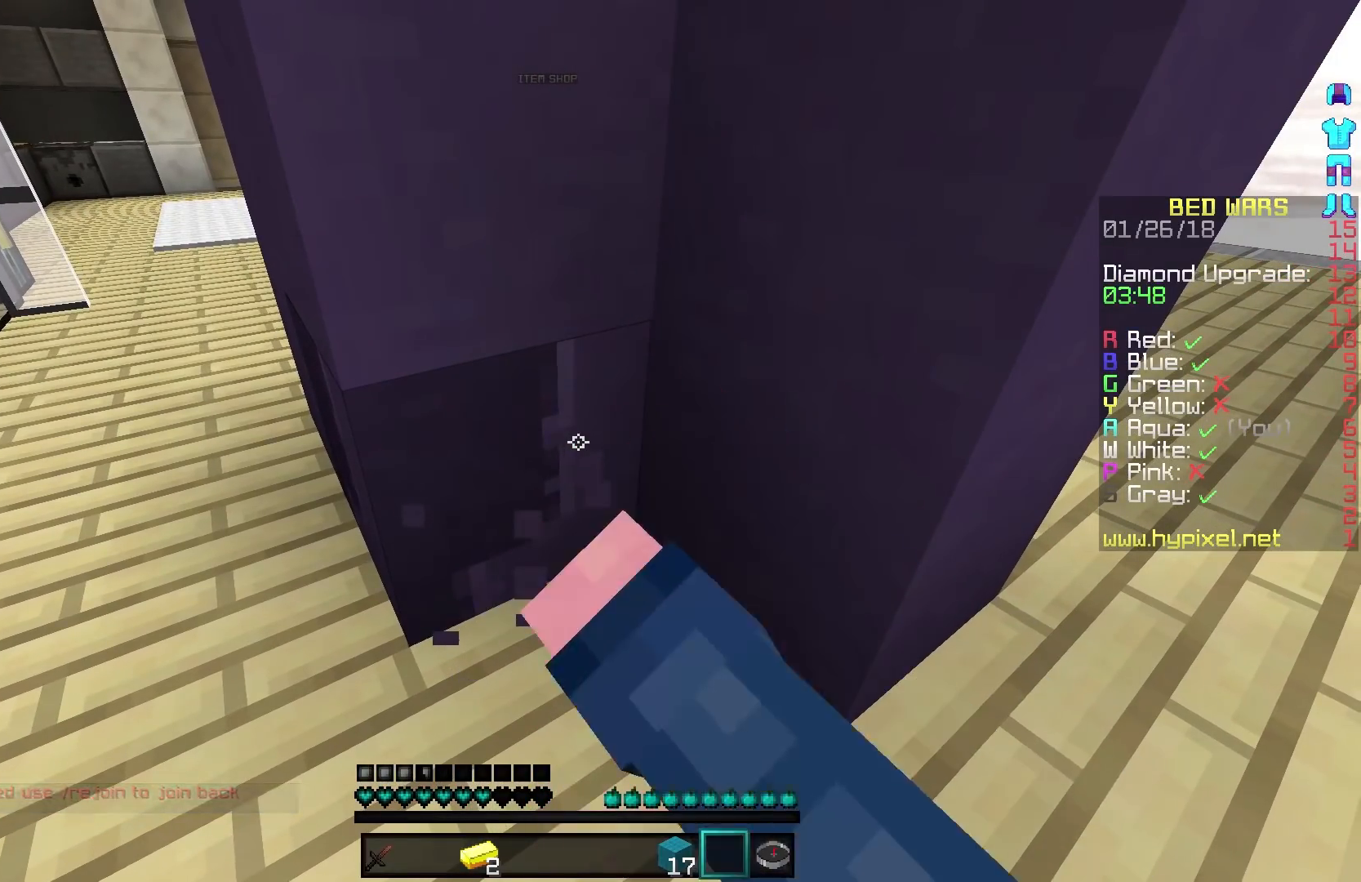
{"keys": [], "mouse": ["left"], "events": []}
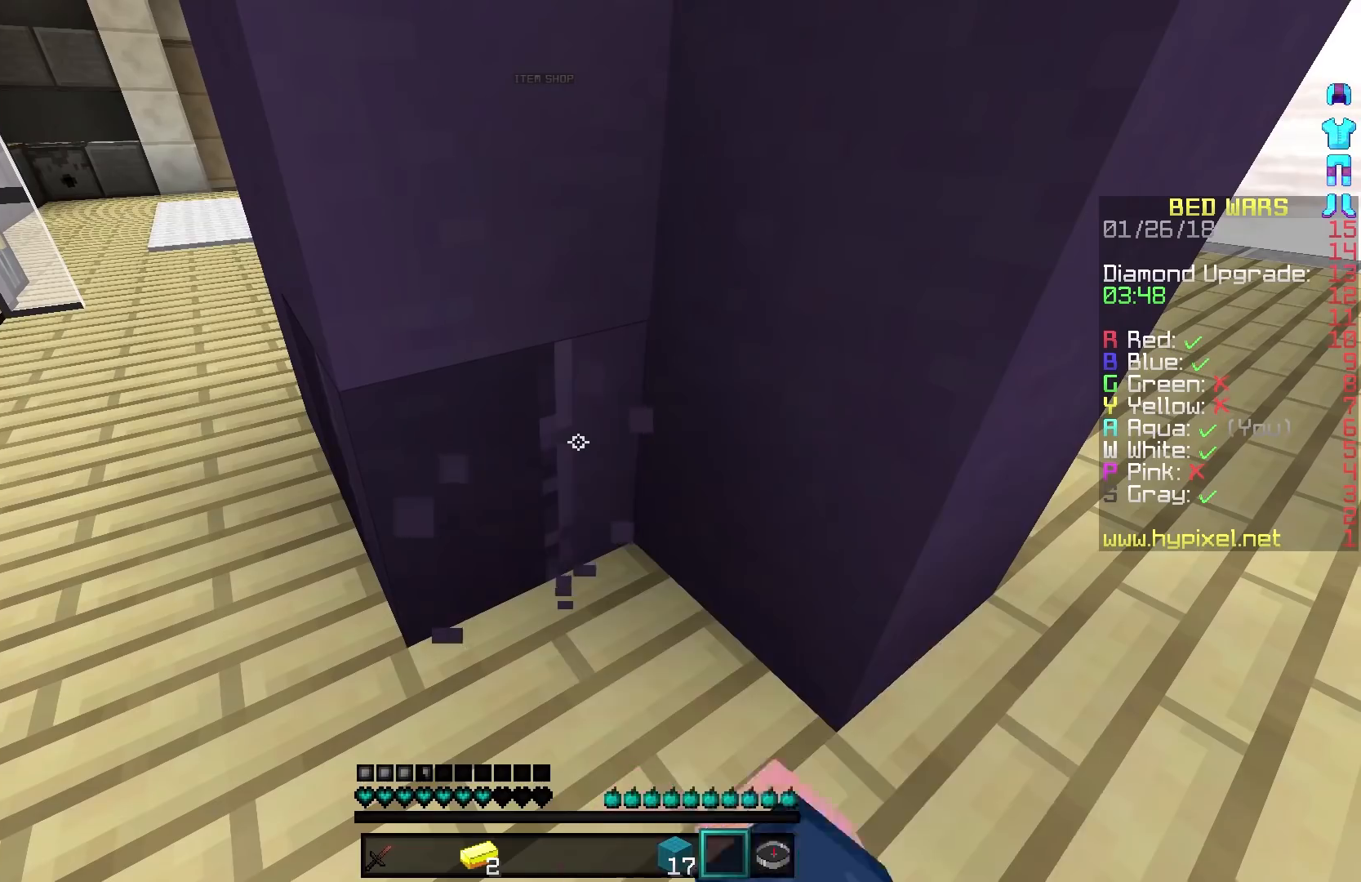
{"keys": ["w"], "mouse": ["left"], "events": [[483, "w", "down"]]}
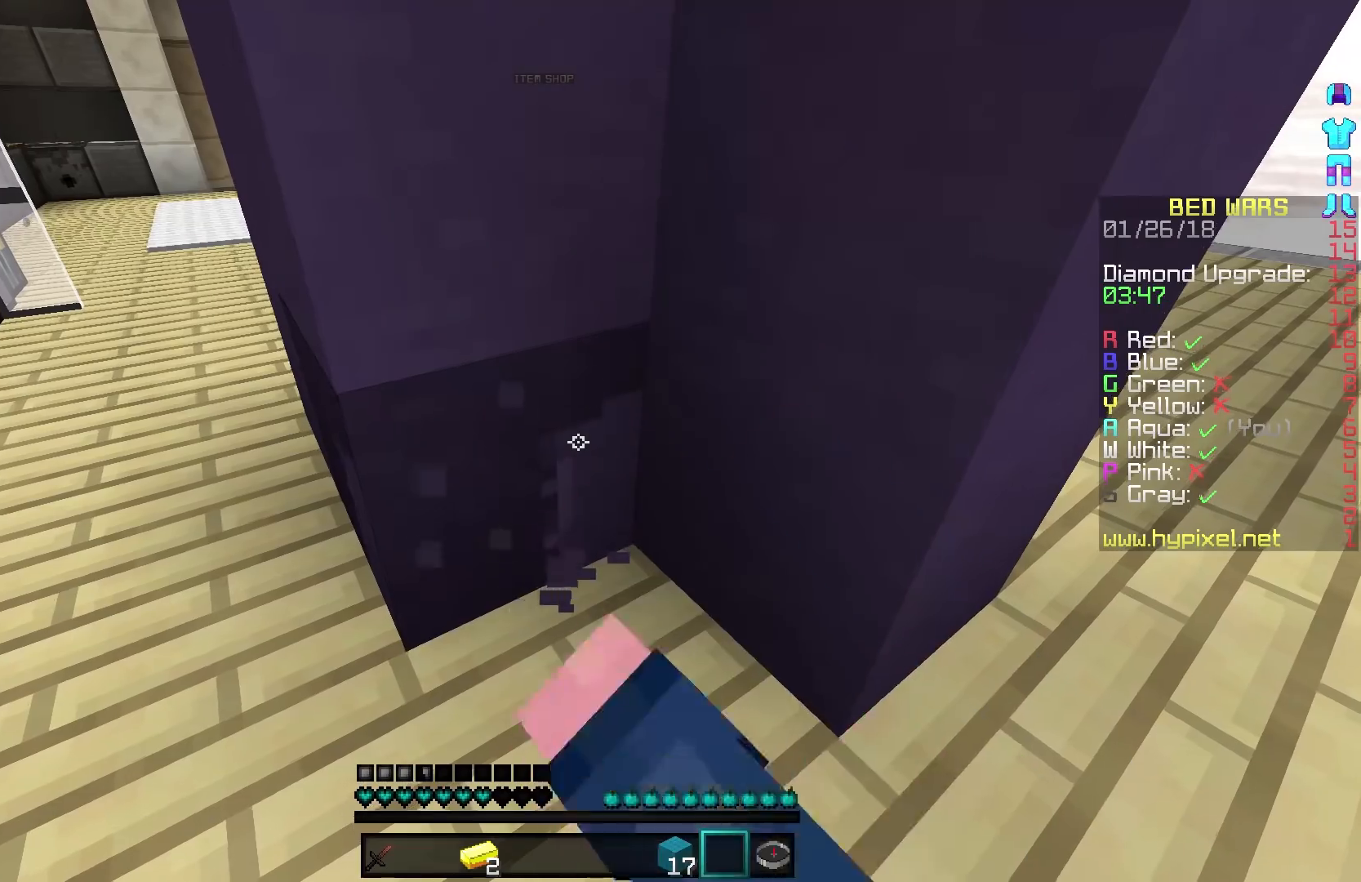
{"keys": [], "mouse": ["left"], "events": [[233, "w", "up"]]}
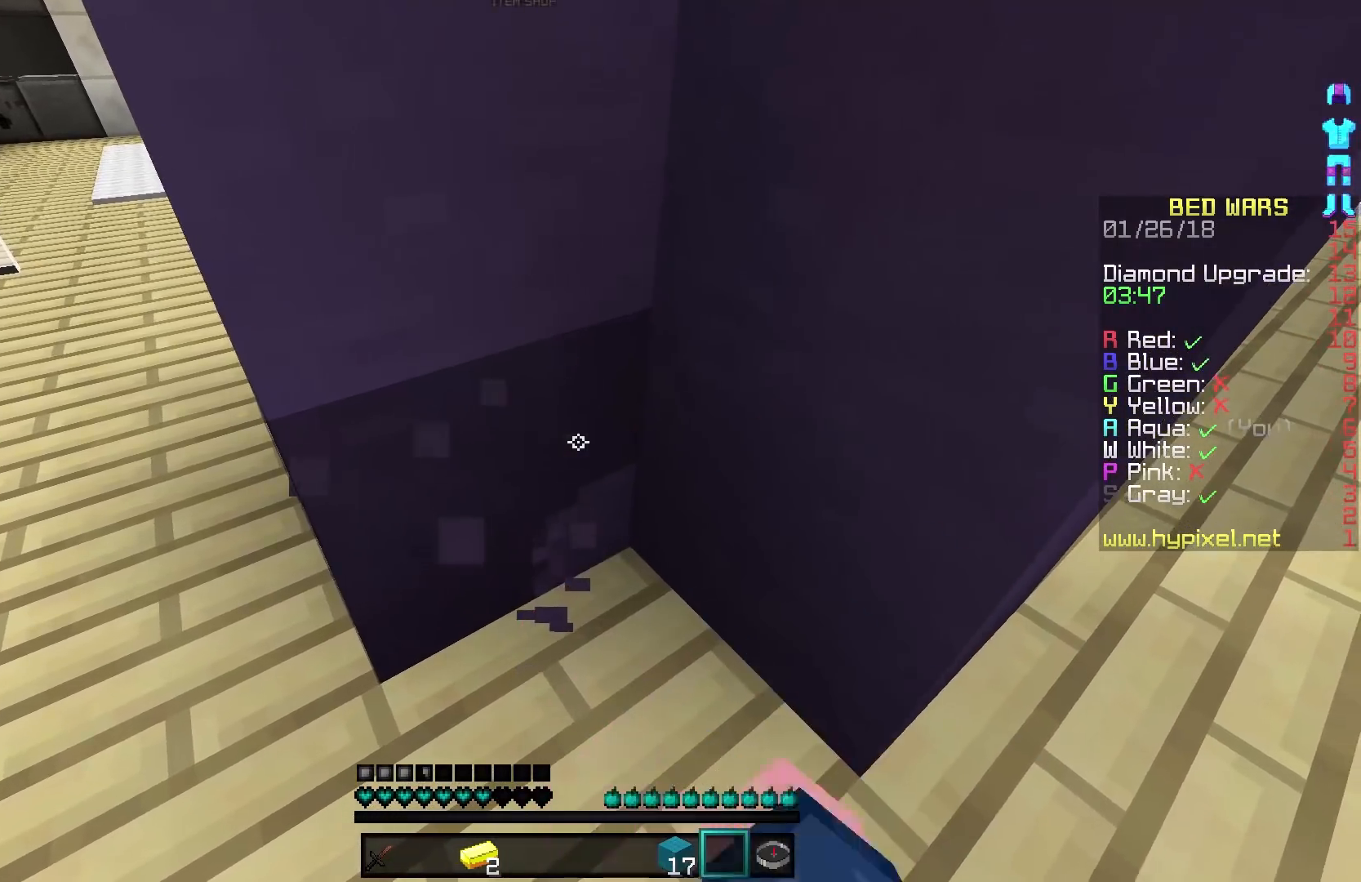
{"keys": [], "mouse": ["left"], "events": []}
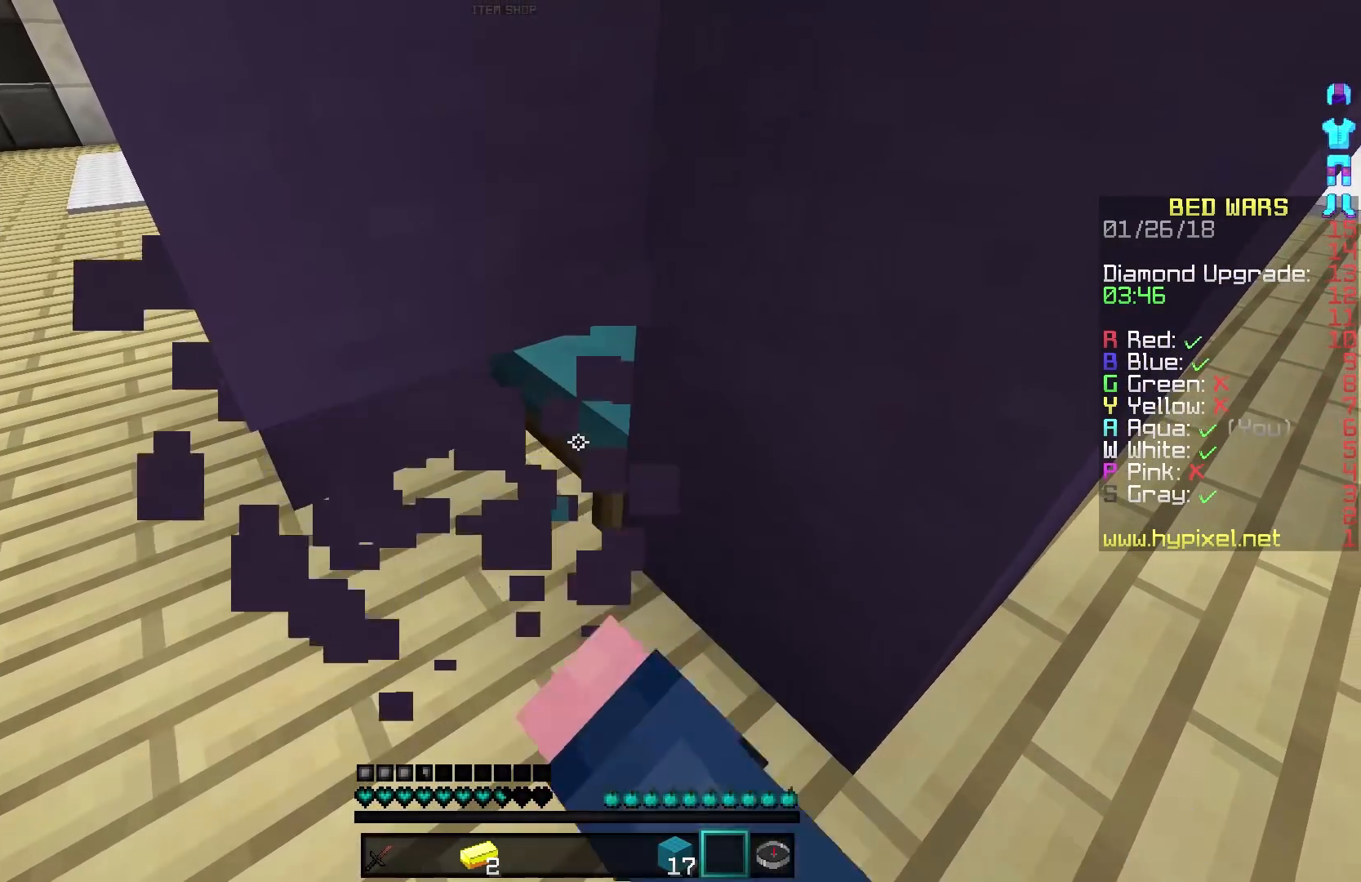
{"keys": [], "mouse": ["left"], "events": []}
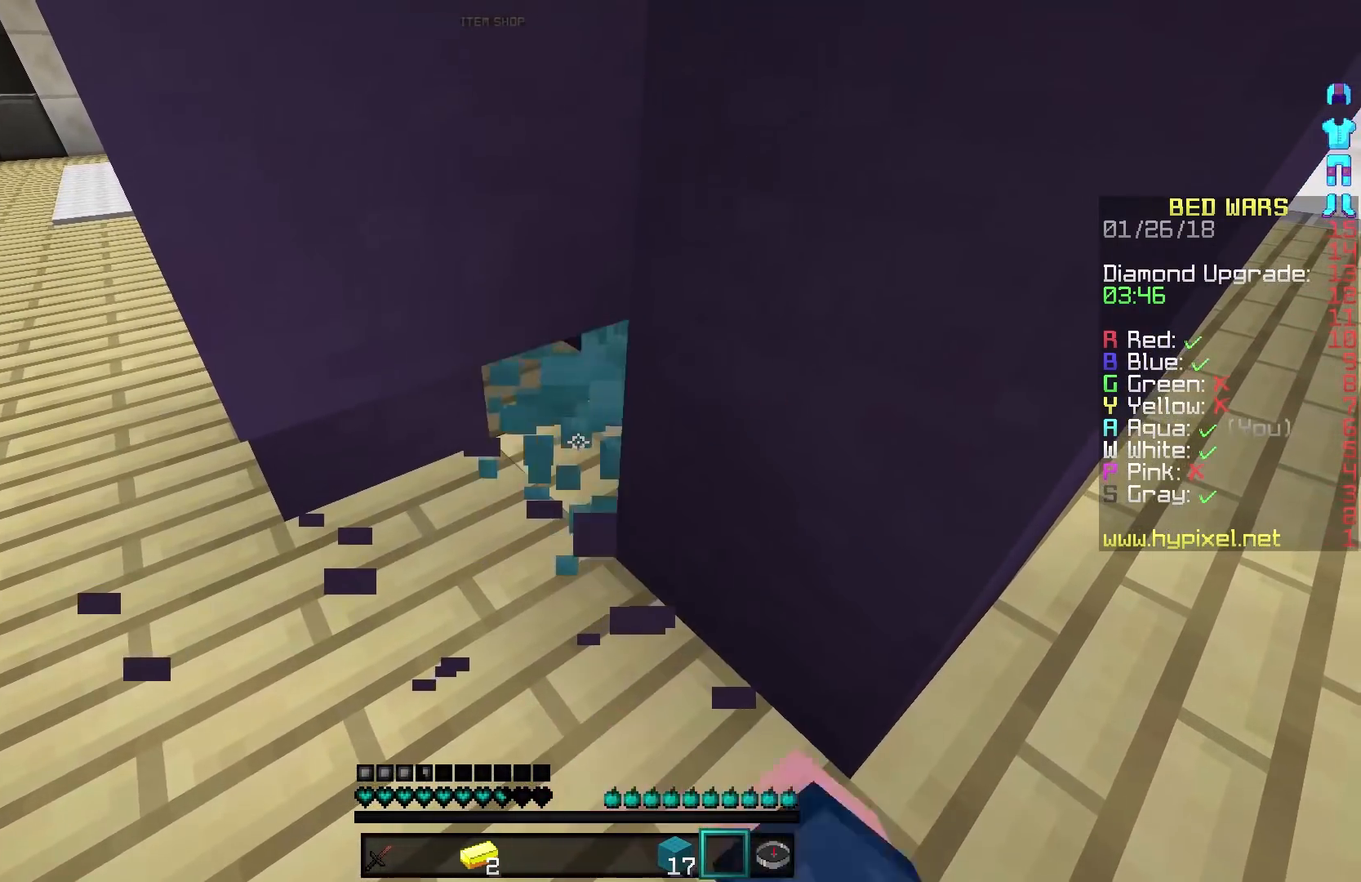
{"keys": ["w"], "mouse": [], "events": [[100, "a", "down"], [133, "mouse_left", "up"], [133, "w", "down"], [383, "a", "up"]]}
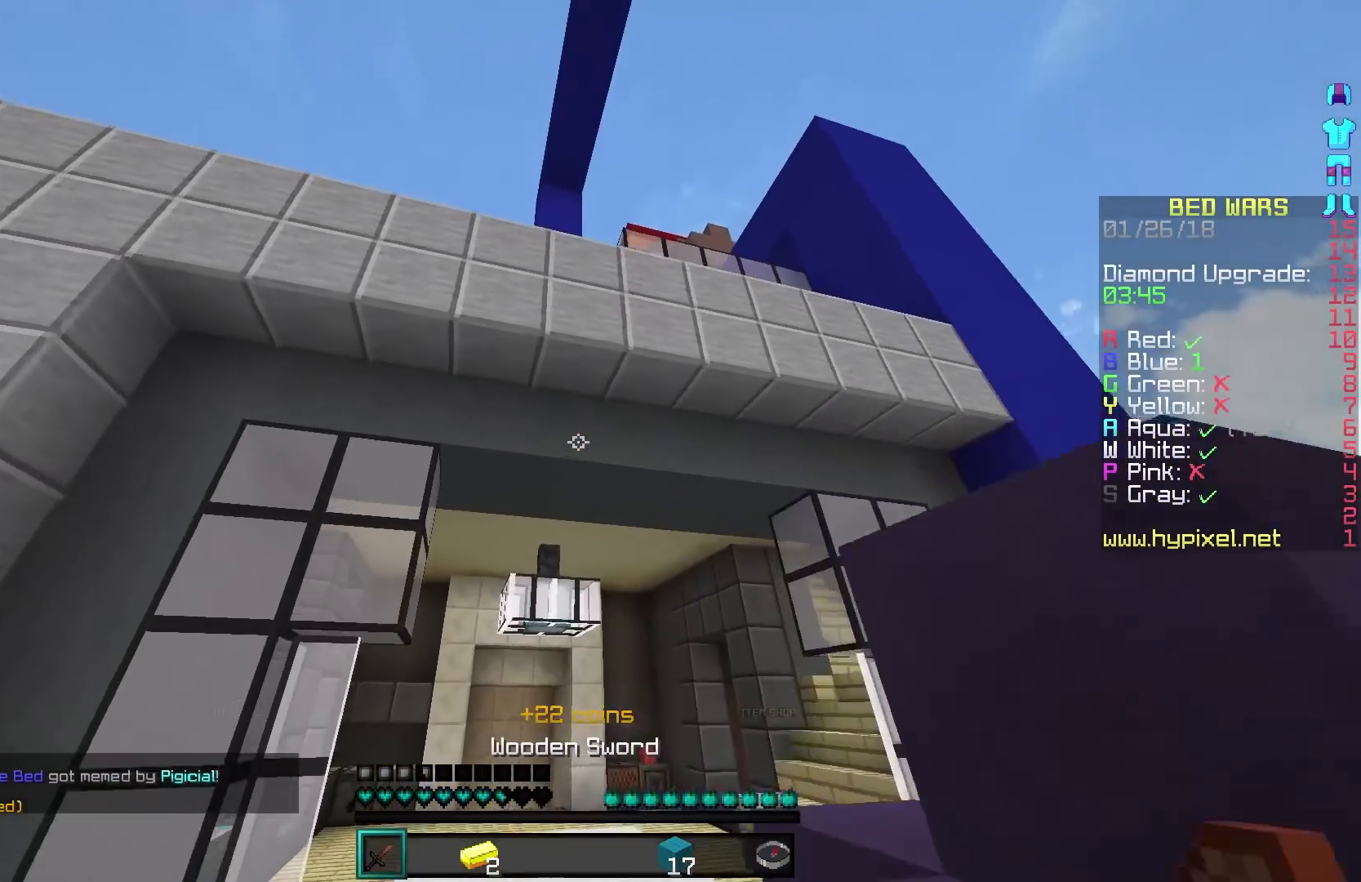
{"keys": ["a", "w"], "mouse": [], "events": [[183, "a", "down"]]}
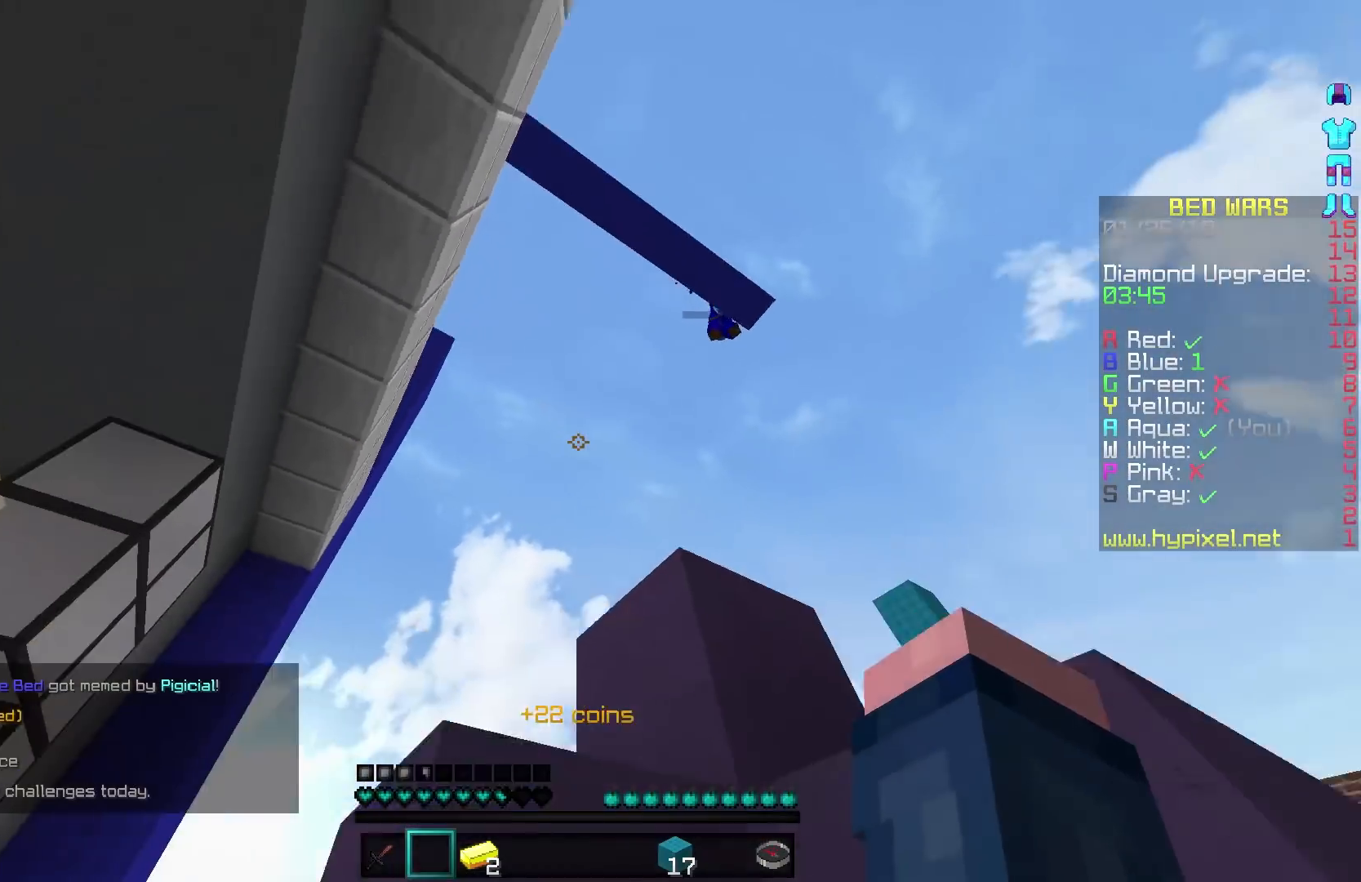
{"keys": ["w"], "mouse": [], "events": [[83, "a", "up"], [83, "w", "up"], [483, "w", "down"]]}
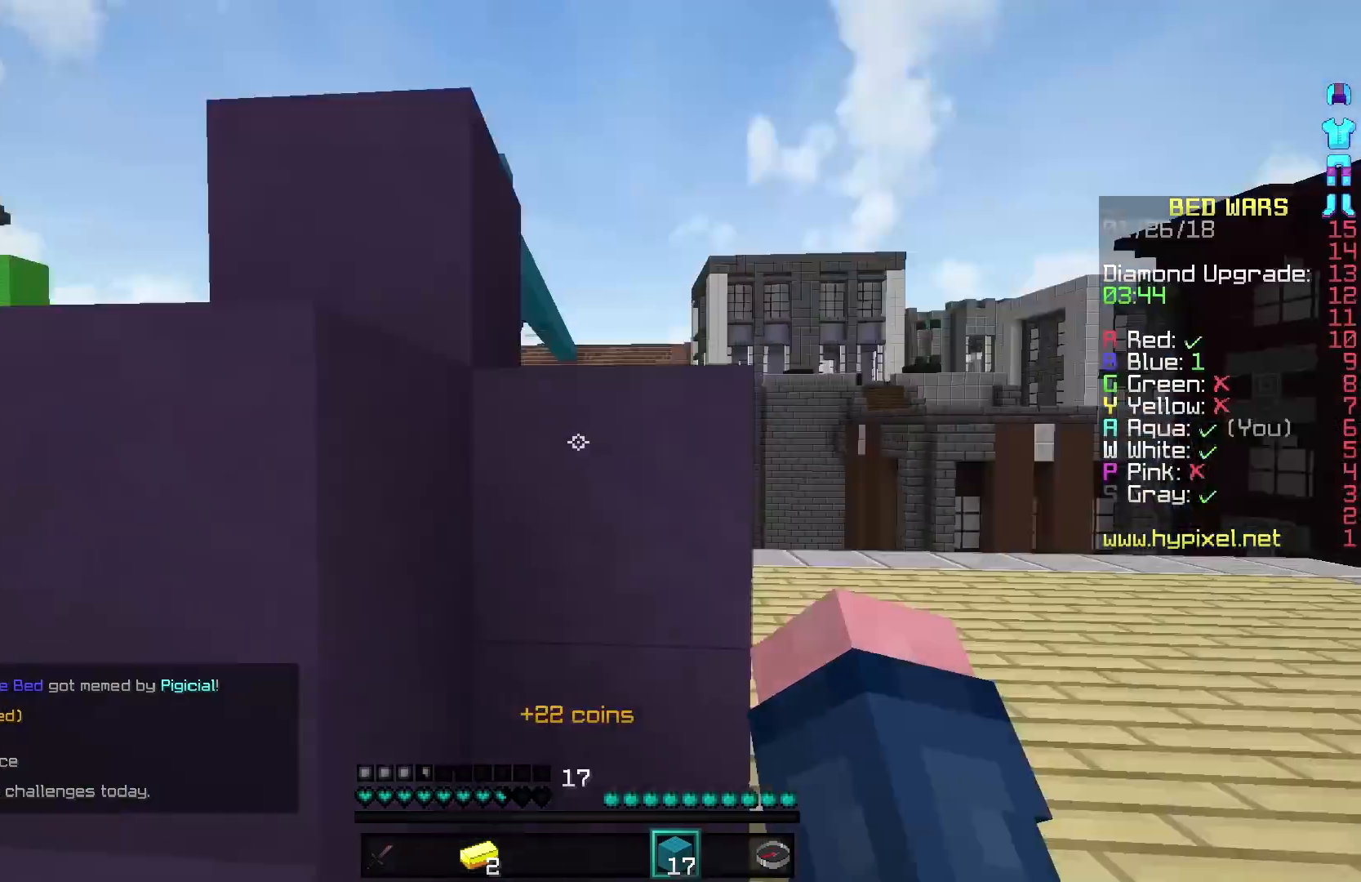
{"keys": ["w"], "mouse": [], "events": [[250, "mouse_right", "down"], [333, "mouse_right", "up"]]}
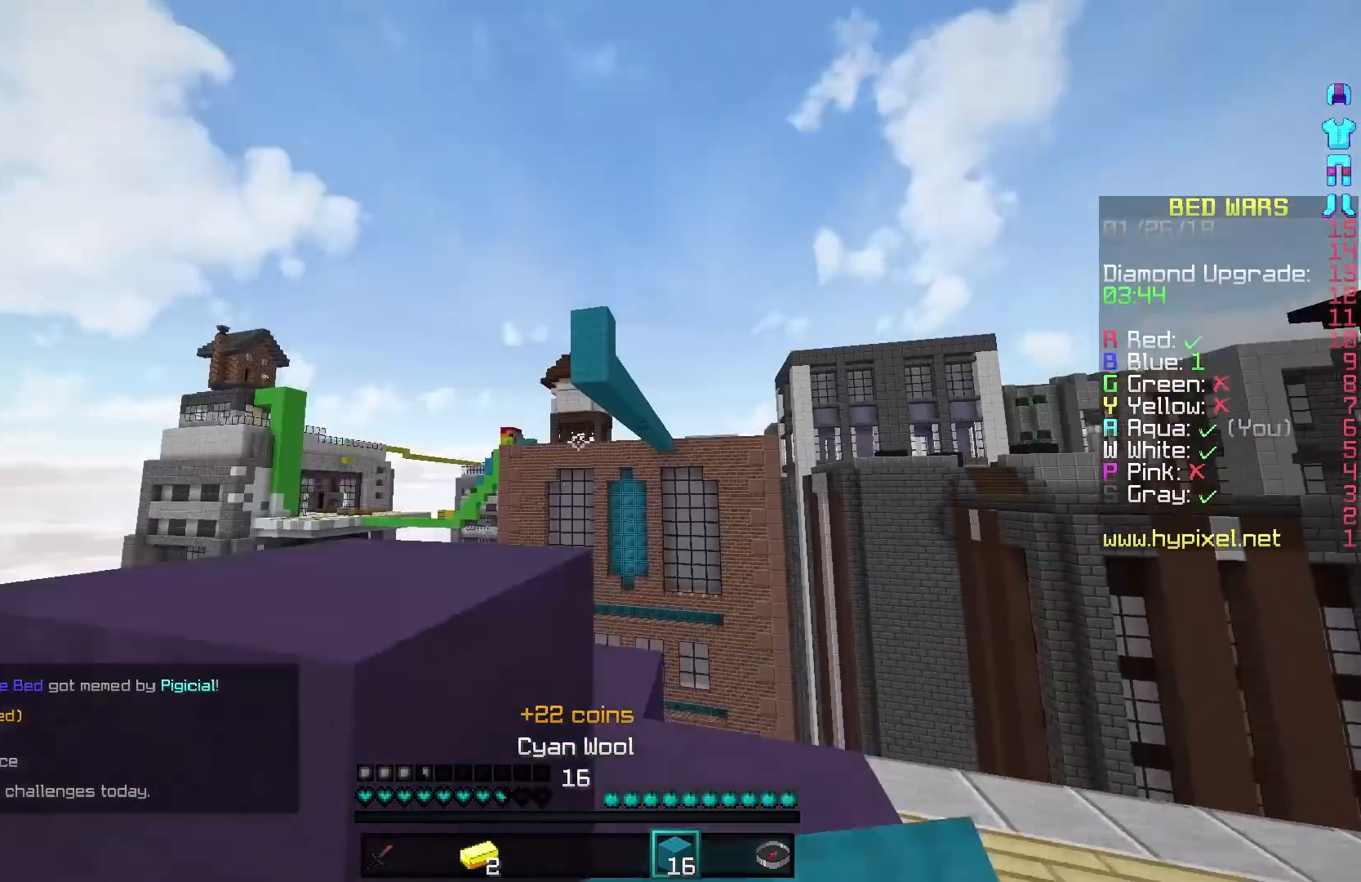
{"keys": ["a", "w"], "mouse": [], "events": [[133, "d", "down"], [333, "a", "down"], [333, "d", "up"]]}
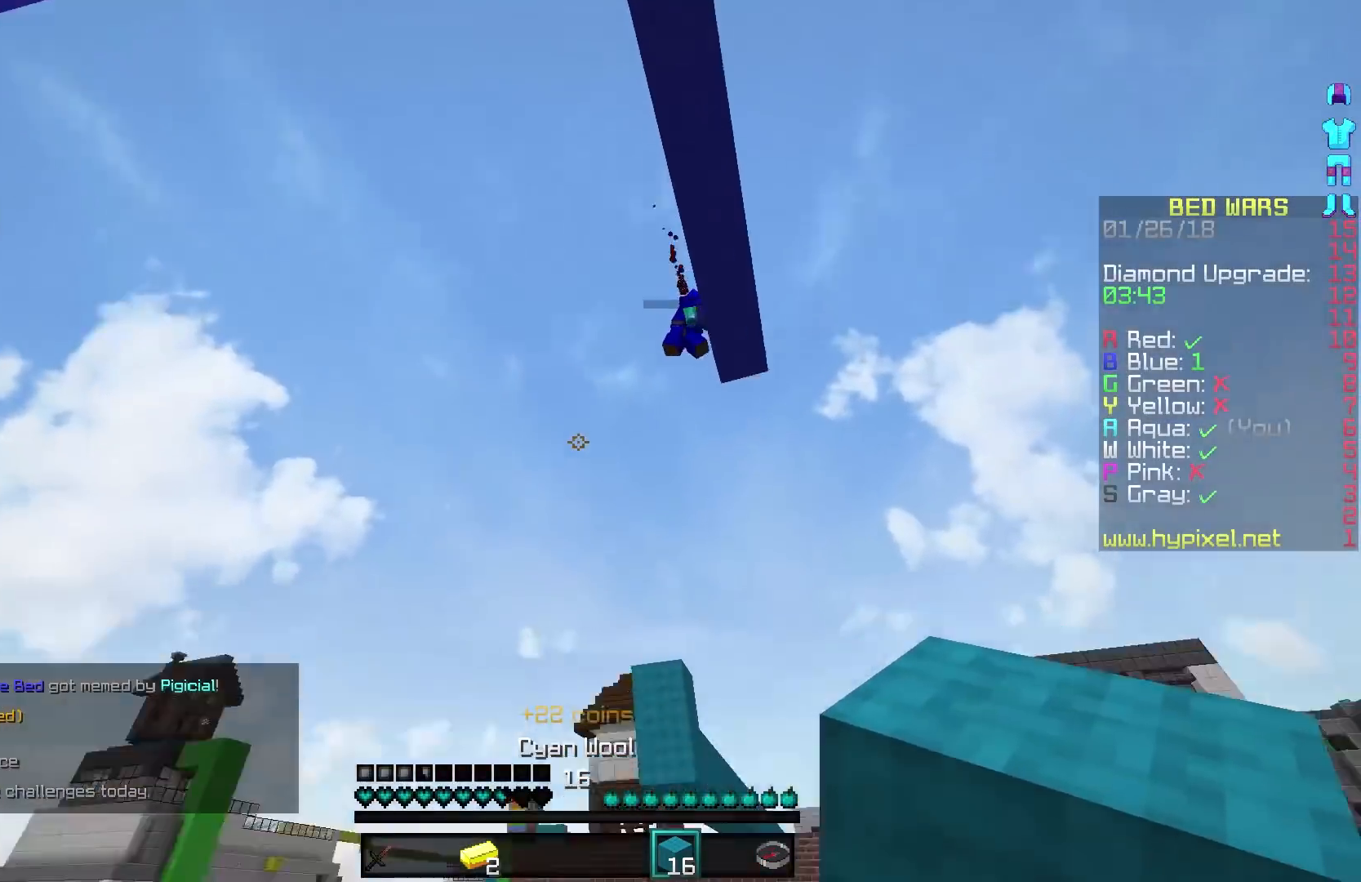
{"keys": ["d", "s"], "mouse": [], "events": [[33, "a", "up"], [183, "d", "down"], [283, "w", "up"], [383, "s", "down"]]}
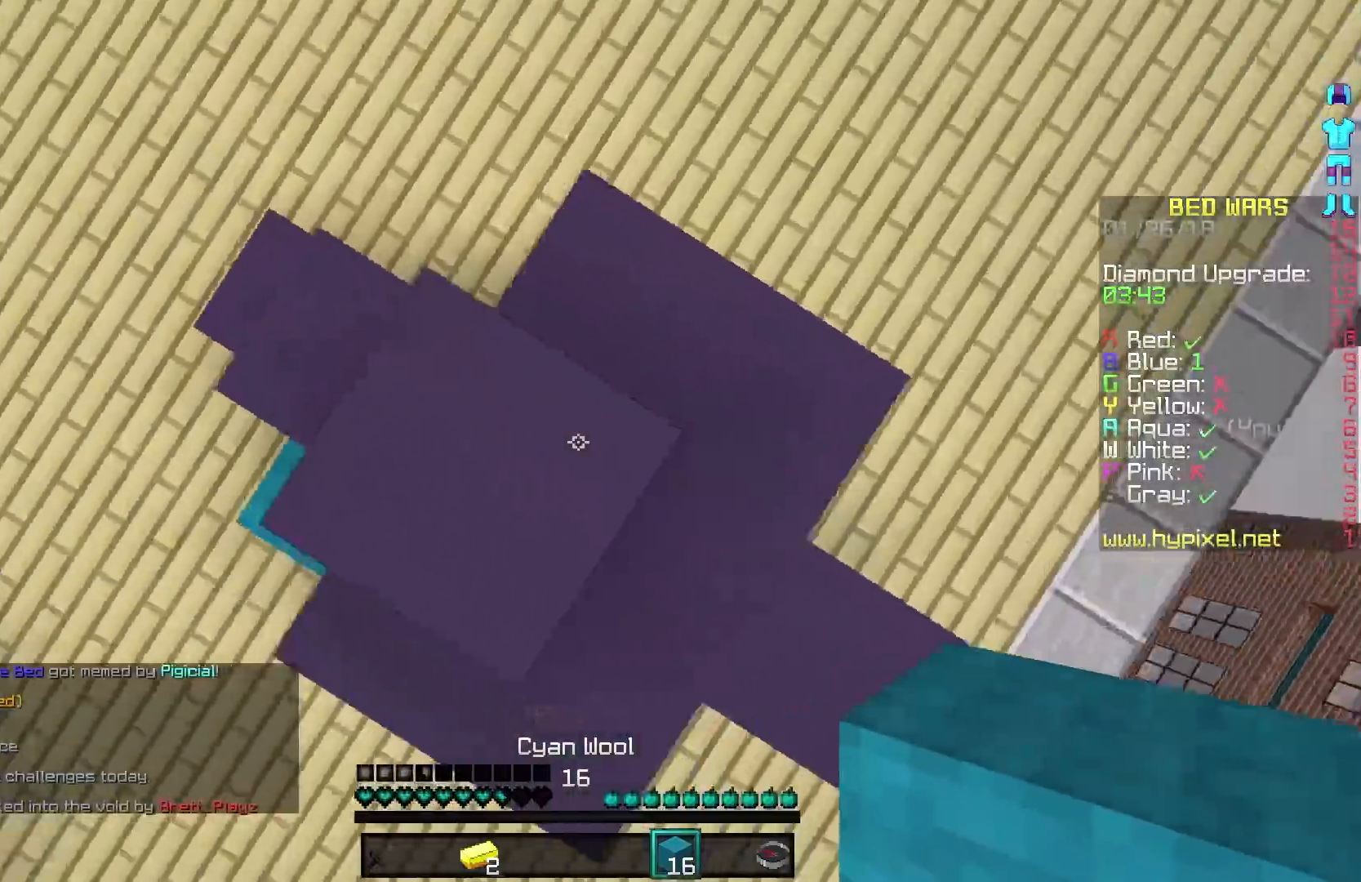
{"keys": ["d"], "mouse": ["right"], "events": [[133, "a", "down"], [233, "mouse_right", "down"], [283, "a", "up"], [283, "mouse_right", "up"], [433, "mouse_right", "down"], [433, "s", "up"]]}
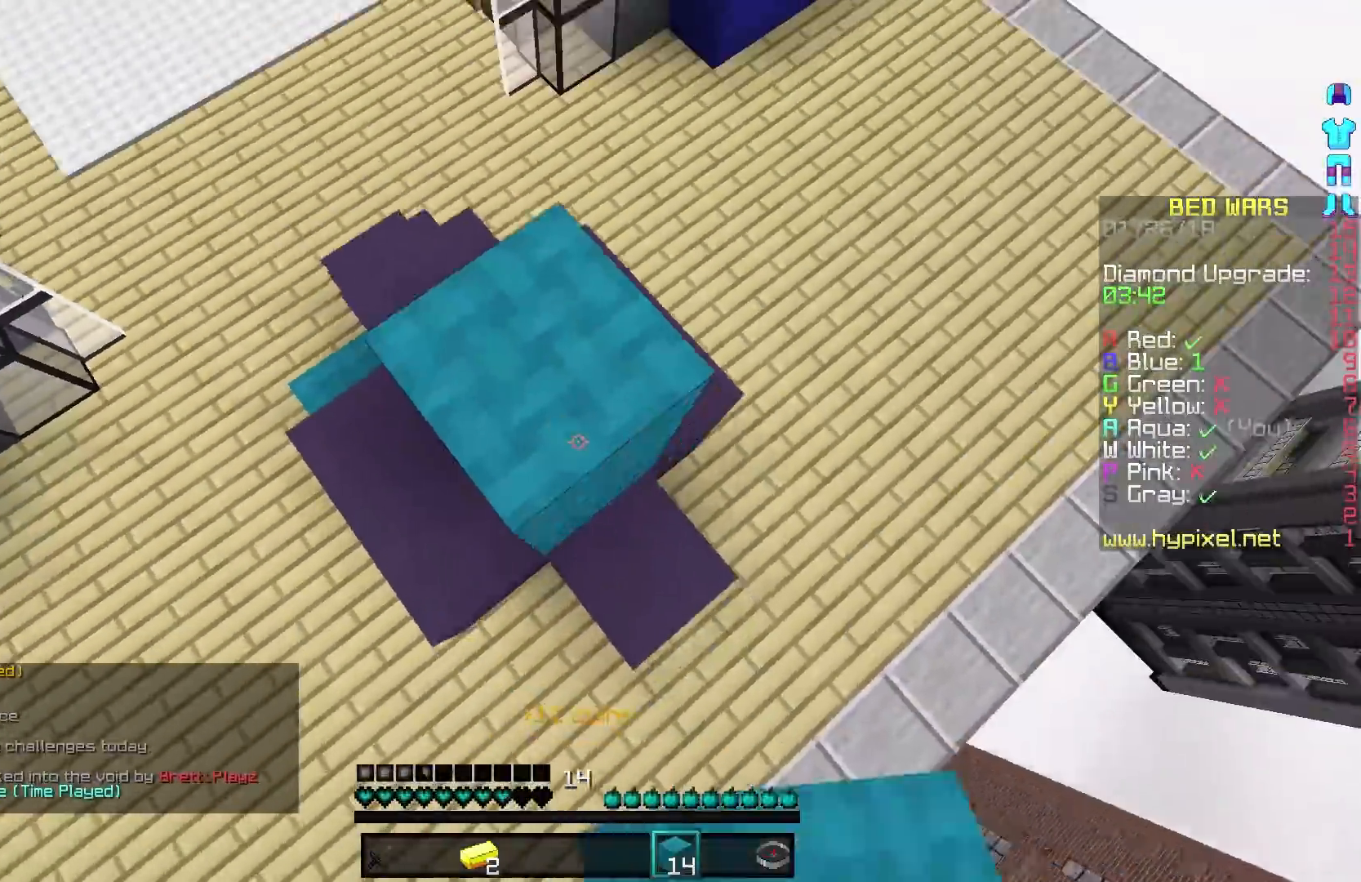
{"keys": ["d", "s"], "mouse": ["right"], "events": [[33, "mouse_right", "up"], [83, "mouse_right", "down"], [83, "s", "down"], [133, "mouse_right", "up"], [183, "mouse_right", "down"], [233, "mouse_right", "up"], [483, "mouse_right", "down"]]}